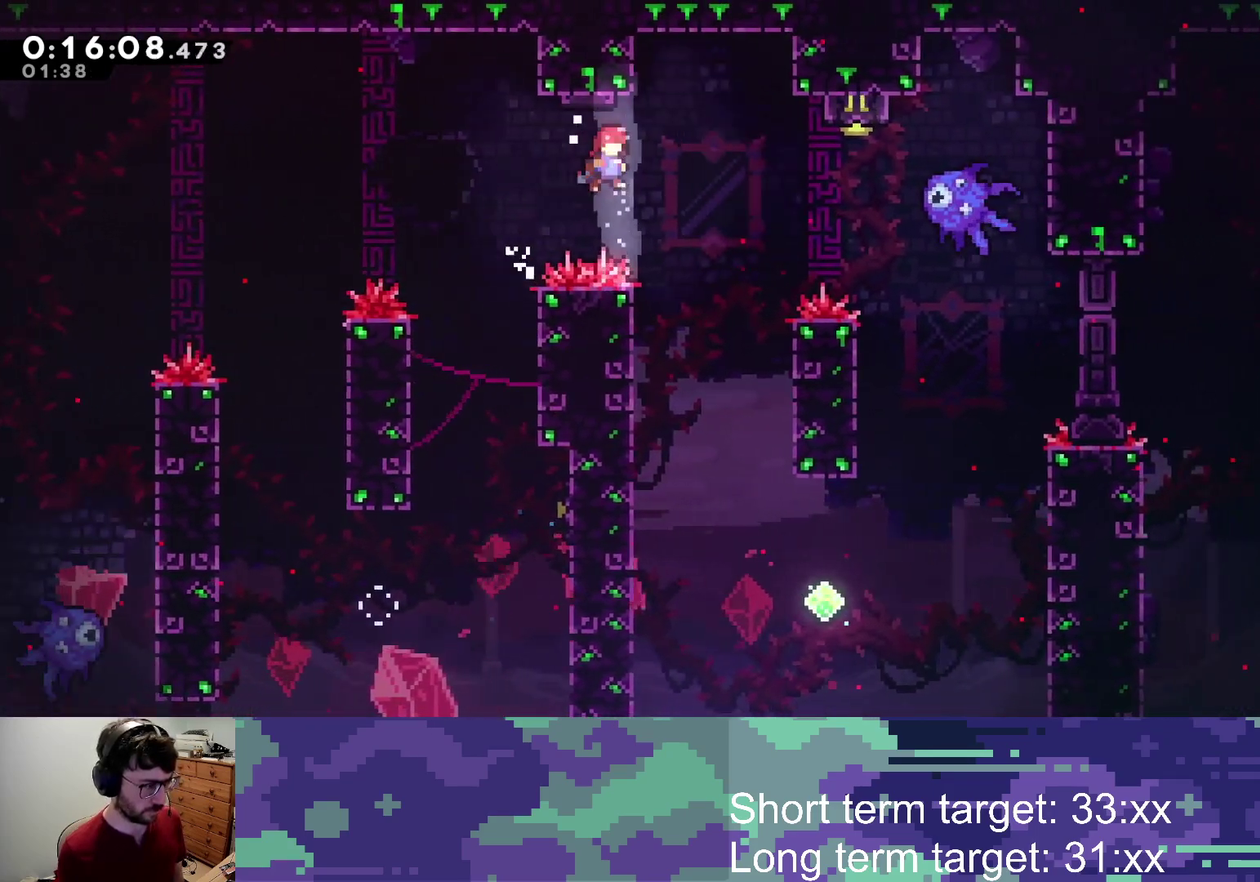
Gameplay with a controller (PlayStation layout); each line is a JSON object with the inputs held at the frame after it. "events" lists button and stick changes between this image and that frame as [ms after this image, input, new state], when the widget could be followed in between.
{"buttons": ["SQUARE", "L2", "DPAD_UP", "DPAD_RIGHT"], "left_stick": "center", "right_stick": "center", "events": [[333, "CROSS", "up"], [400, "SQUARE", "down"]]}
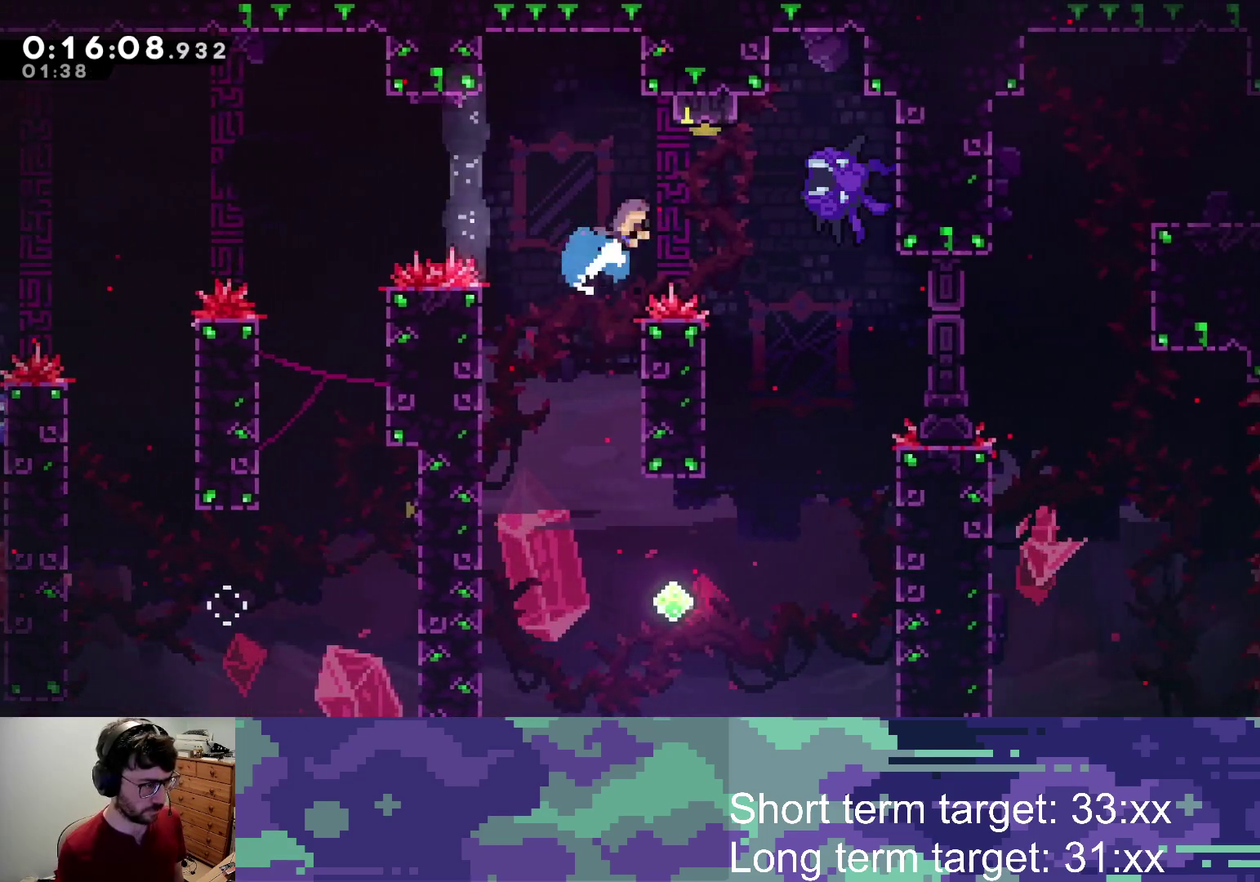
{"buttons": ["L2", "DPAD_RIGHT"], "left_stick": "center", "right_stick": "center", "events": [[317, "DPAD_UP", "up"], [317, "SQUARE", "up"]]}
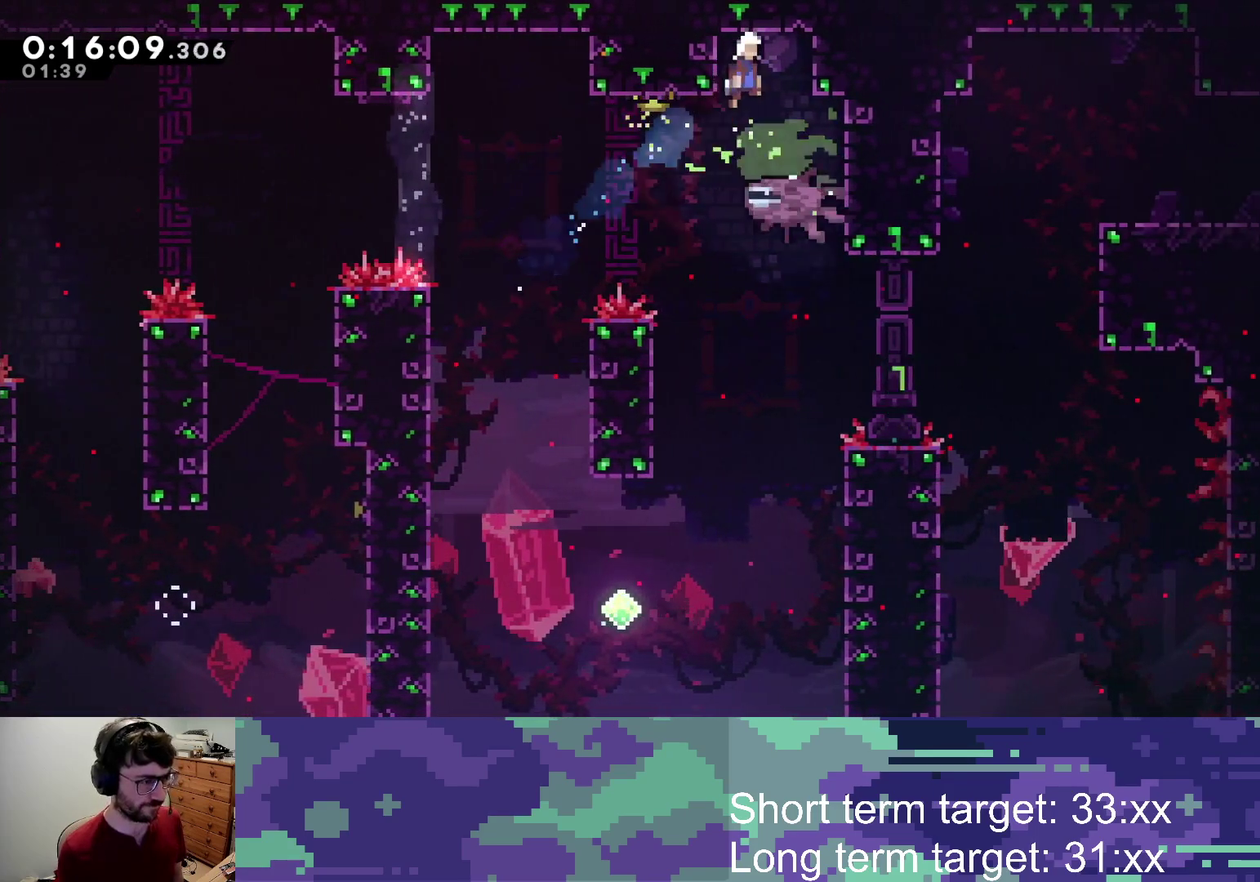
{"buttons": ["DPAD_UP", "DPAD_RIGHT"], "left_stick": "center", "right_stick": "center", "events": [[17, "L2", "up"], [50, "DPAD_RIGHT", "up"], [433, "DPAD_UP", "down"], [450, "DPAD_RIGHT", "down"]]}
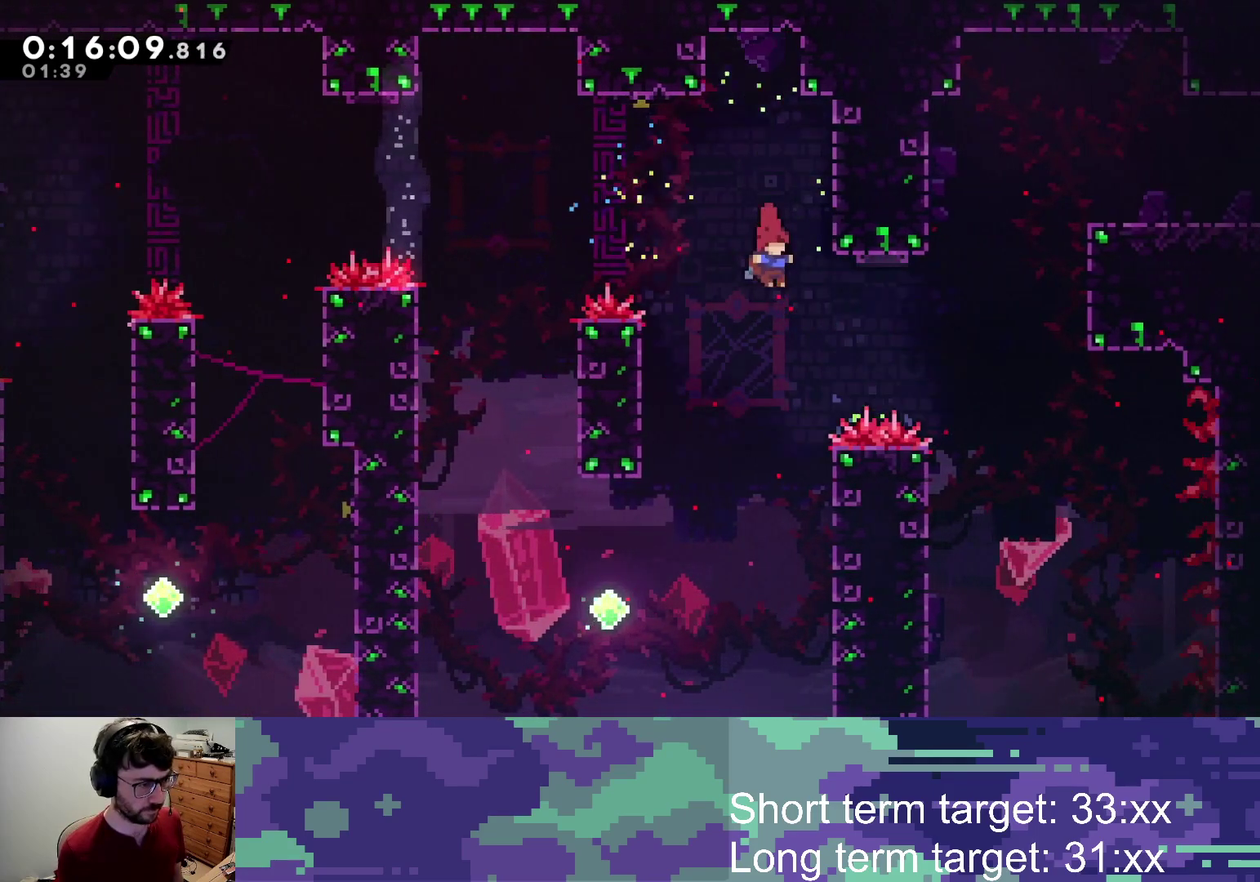
{"buttons": ["SQUARE", "L2", "DPAD_UP", "DPAD_RIGHT"], "left_stick": "center", "right_stick": "center", "events": [[150, "L2", "down"], [167, "SQUARE", "down"]]}
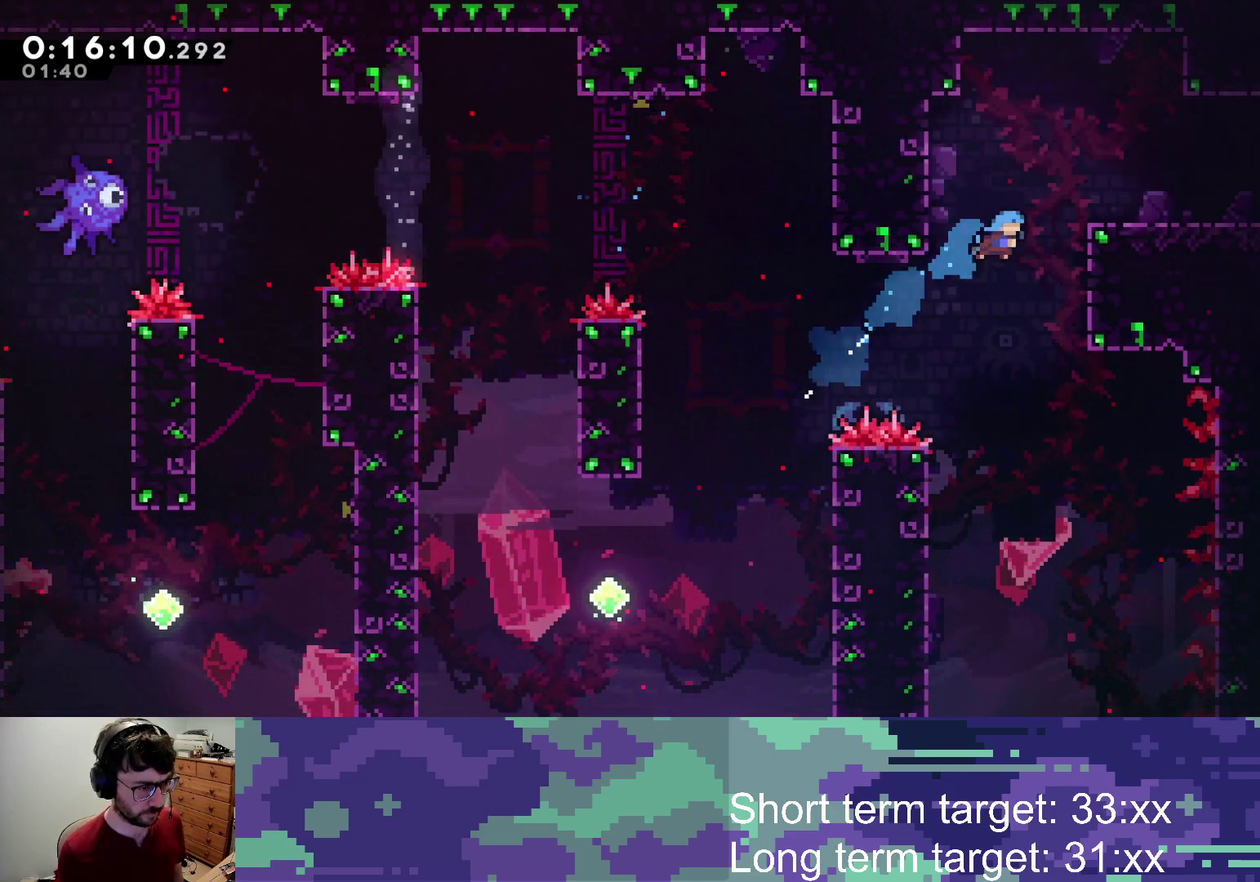
{"buttons": ["DPAD_RIGHT"], "left_stick": "center", "right_stick": "center", "events": [[100, "SQUARE", "up"], [233, "CROSS", "down"], [400, "CROSS", "up"], [433, "DPAD_UP", "up"], [500, "L2", "up"]]}
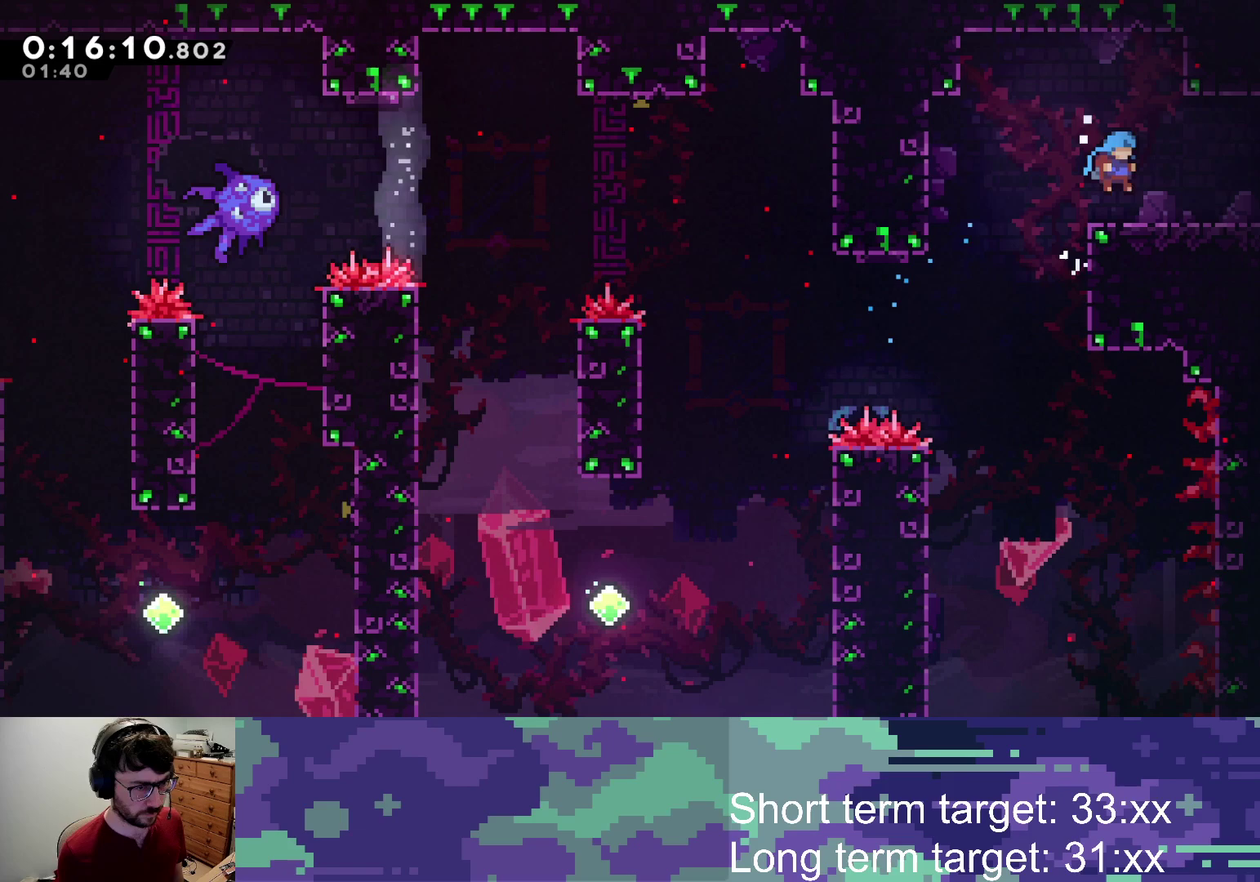
{"buttons": [], "left_stick": "center", "right_stick": "center", "events": [[167, "SQUARE", "down"], [433, "SQUARE", "up"], [450, "DPAD_RIGHT", "up"]]}
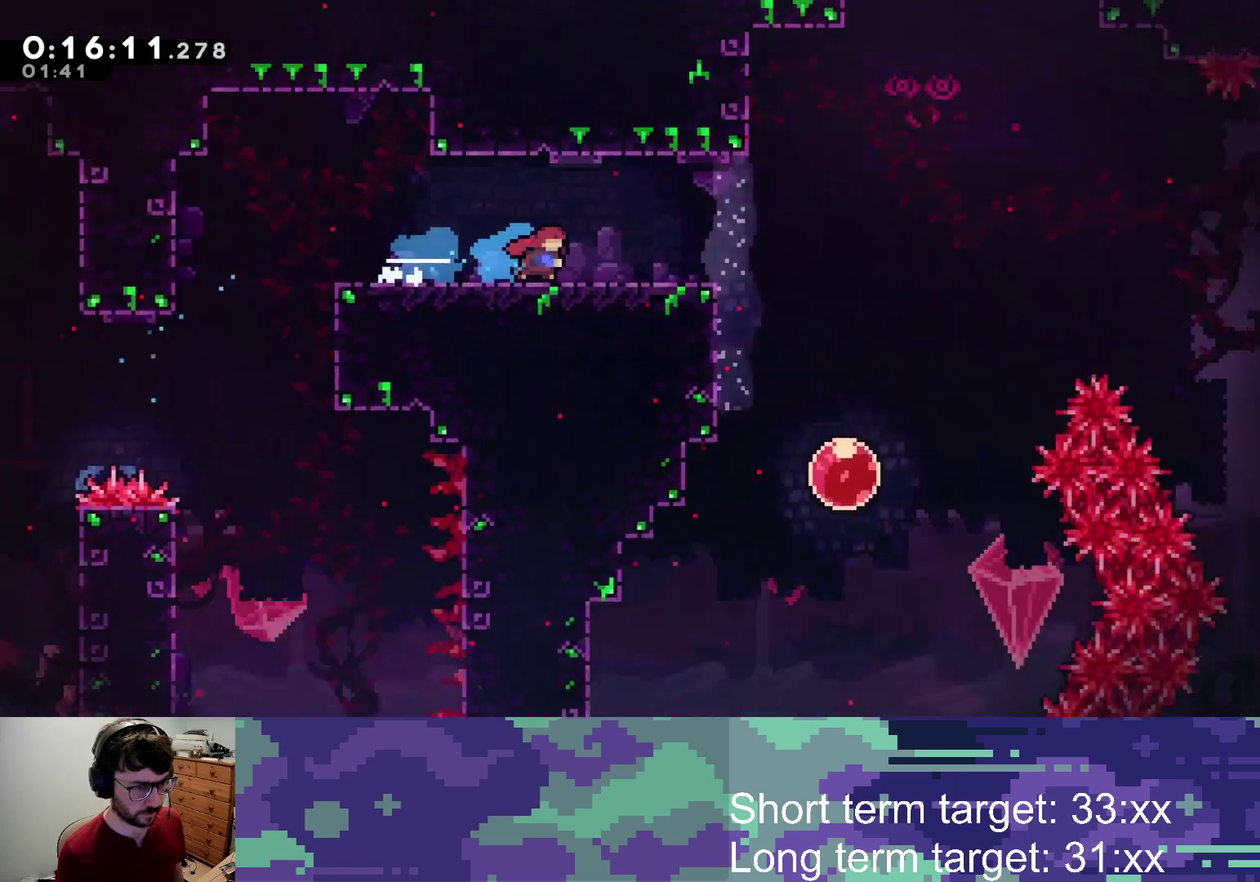
{"buttons": ["DPAD_DOWN"], "left_stick": "center", "right_stick": "center", "events": [[467, "DPAD_DOWN", "down"]]}
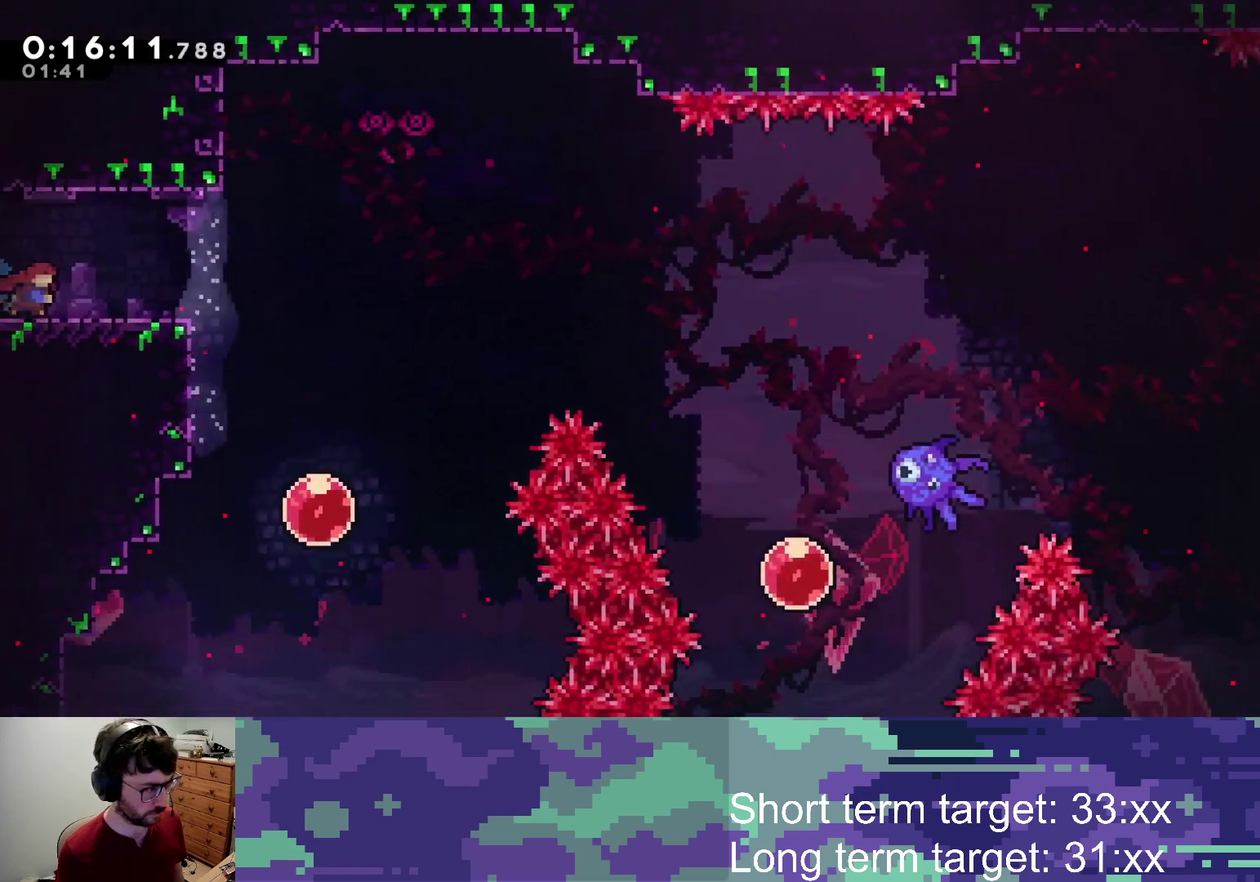
{"buttons": ["CROSS", "DPAD_RIGHT"], "left_stick": "center", "right_stick": "center", "events": [[33, "DPAD_RIGHT", "down"], [33, "SQUARE", "down"], [150, "SQUARE", "up"], [267, "CROSS", "down"], [317, "DPAD_DOWN", "up"]]}
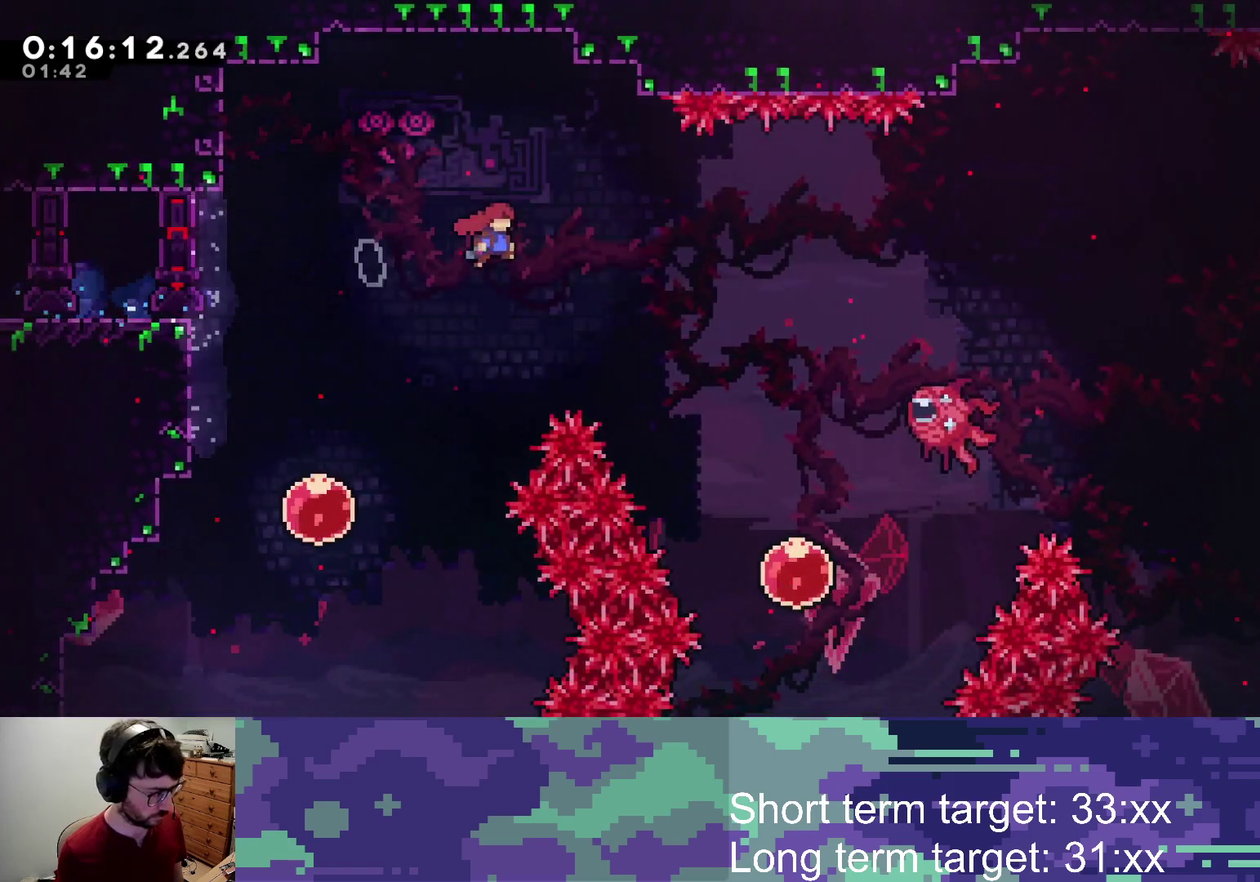
{"buttons": ["CROSS", "L2", "DPAD_RIGHT"], "left_stick": "center", "right_stick": "center", "events": [[150, "L2", "down"], [167, "CROSS", "up"], [250, "SQUARE", "down"], [383, "SQUARE", "up"], [483, "CROSS", "down"]]}
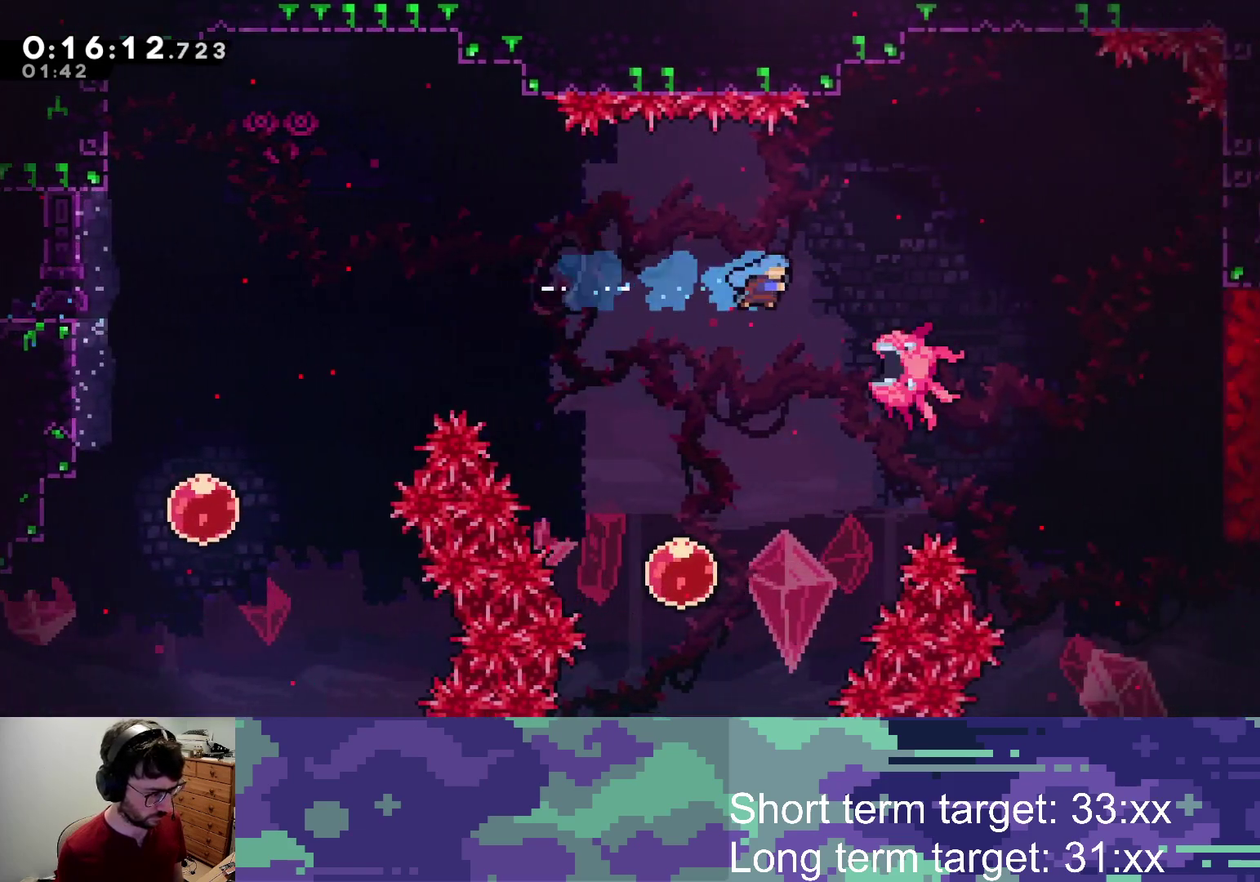
{"buttons": ["CROSS", "DPAD_RIGHT"], "left_stick": "center", "right_stick": "center", "events": [[317, "L2", "up"]]}
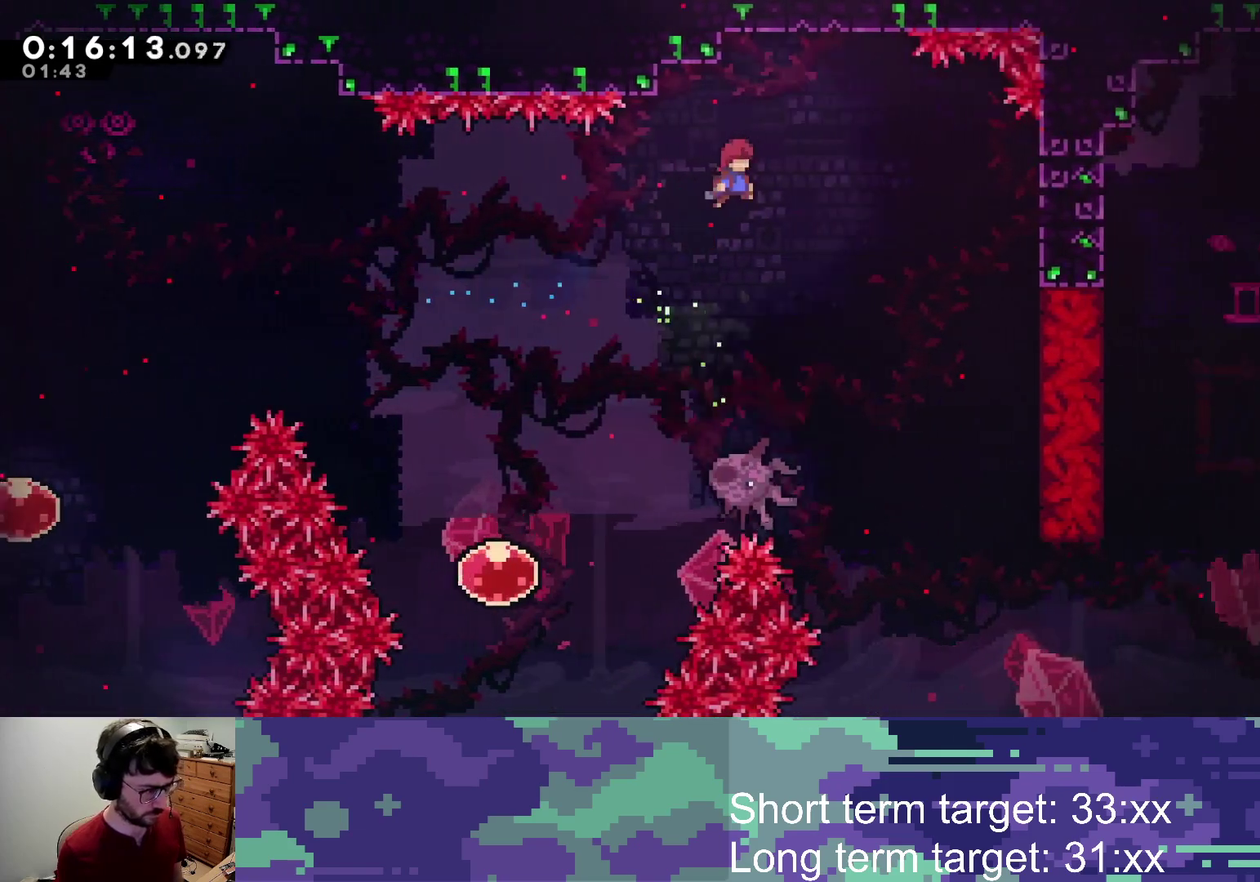
{"buttons": ["CROSS", "DPAD_RIGHT"], "left_stick": "center", "right_stick": "center", "events": []}
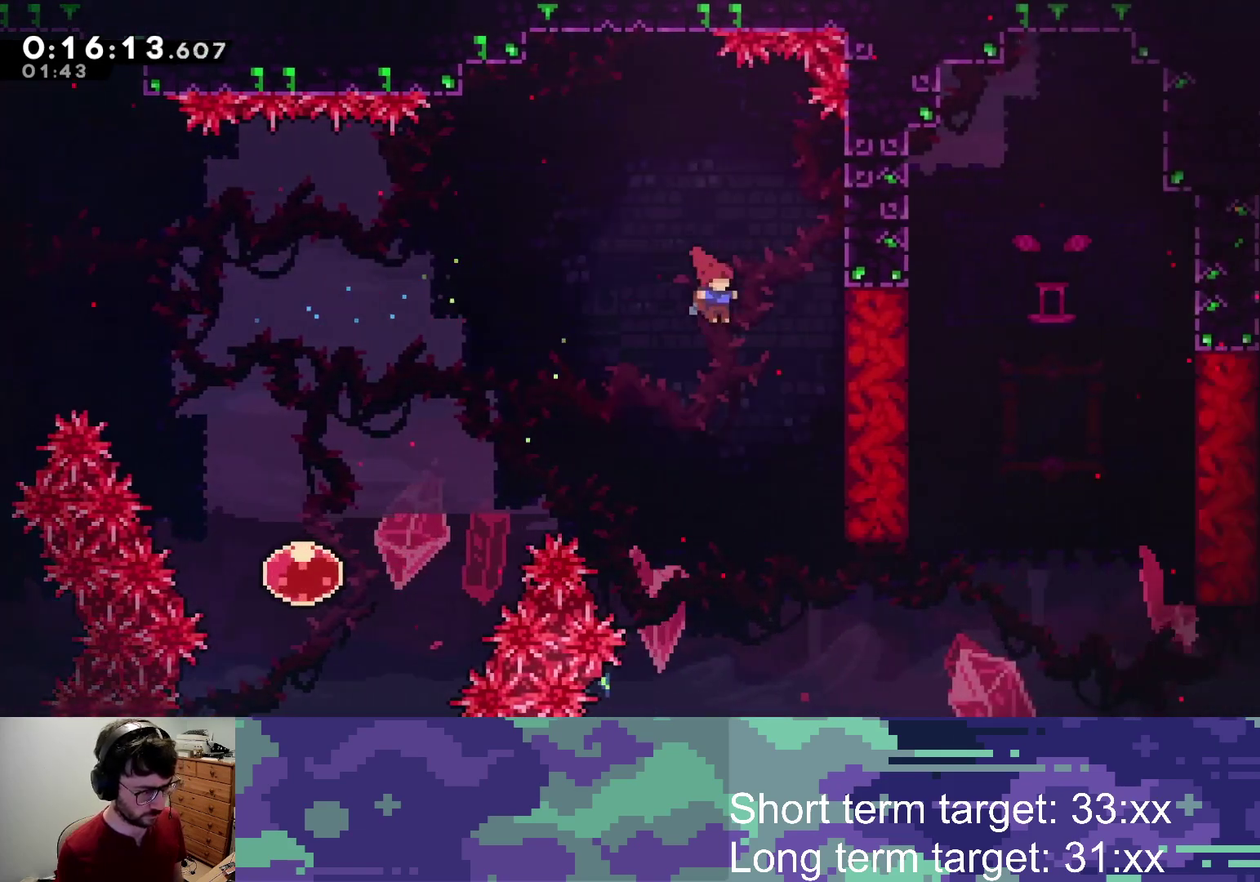
{"buttons": ["CROSS"], "left_stick": "center", "right_stick": "center", "events": [[67, "CROSS", "up"], [317, "CROSS", "down"], [367, "DPAD_RIGHT", "up"]]}
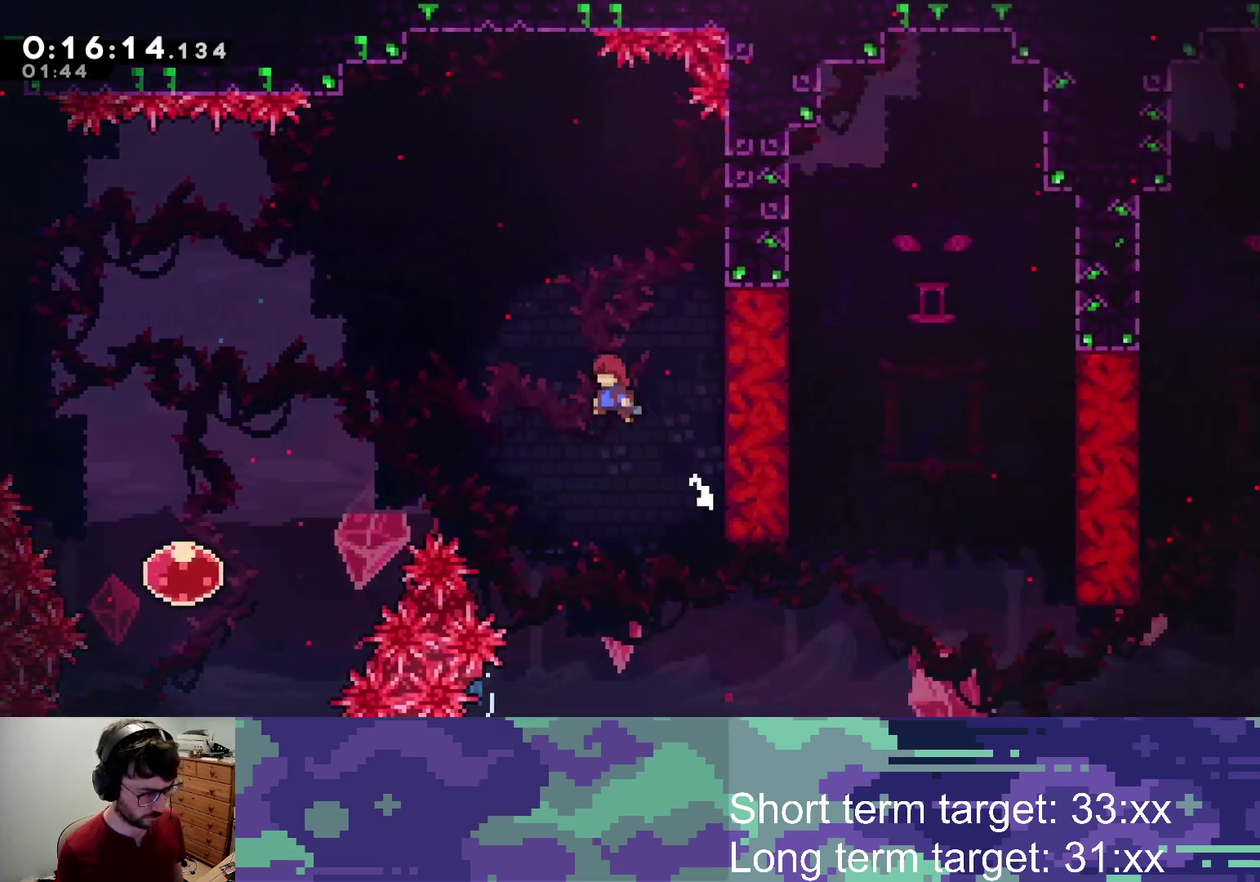
{"buttons": ["CROSS"], "left_stick": "center", "right_stick": "center", "events": []}
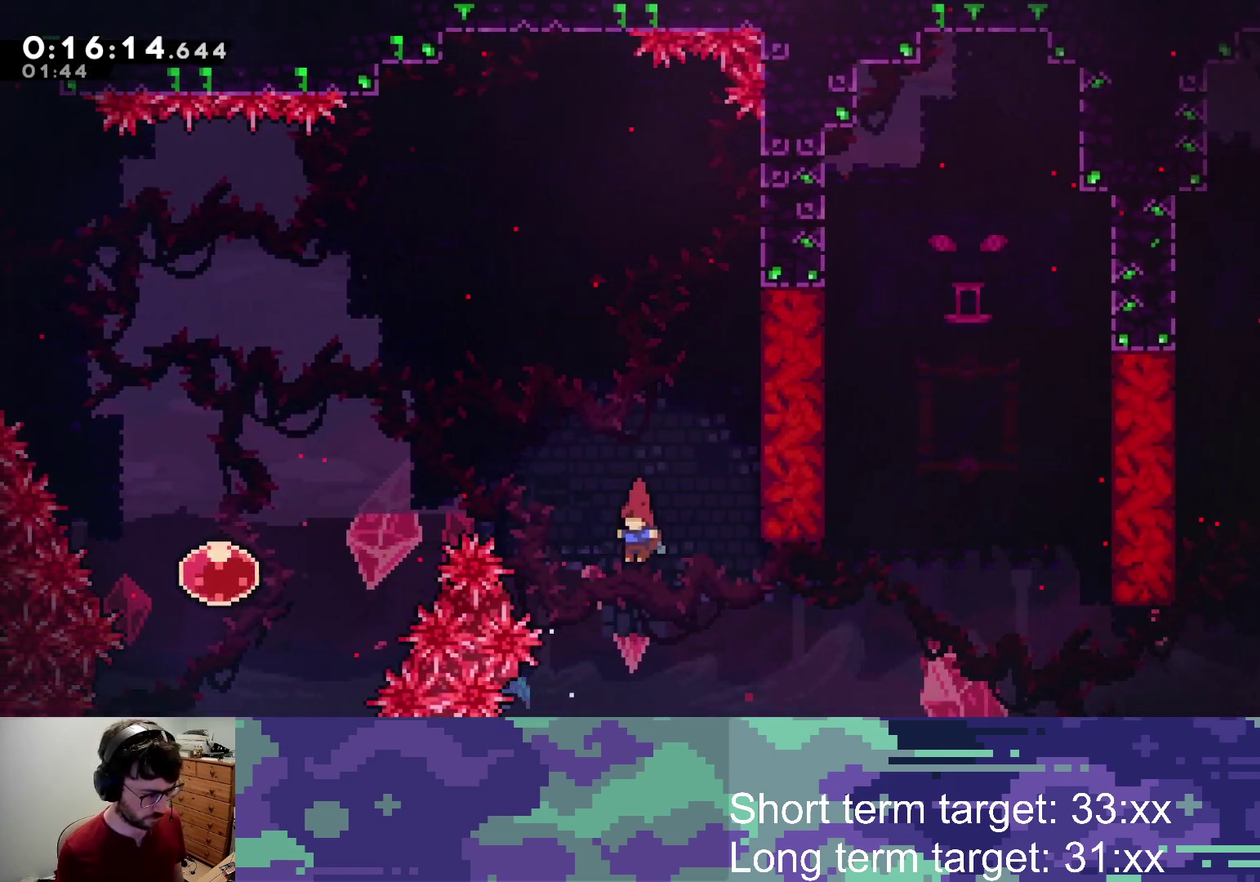
{"buttons": ["CROSS", "L2", "DPAD_RIGHT"], "left_stick": "center", "right_stick": "center", "events": [[33, "DPAD_LEFT", "down"], [150, "DPAD_LEFT", "up"], [217, "L2", "down"], [267, "DPAD_RIGHT", "down"]]}
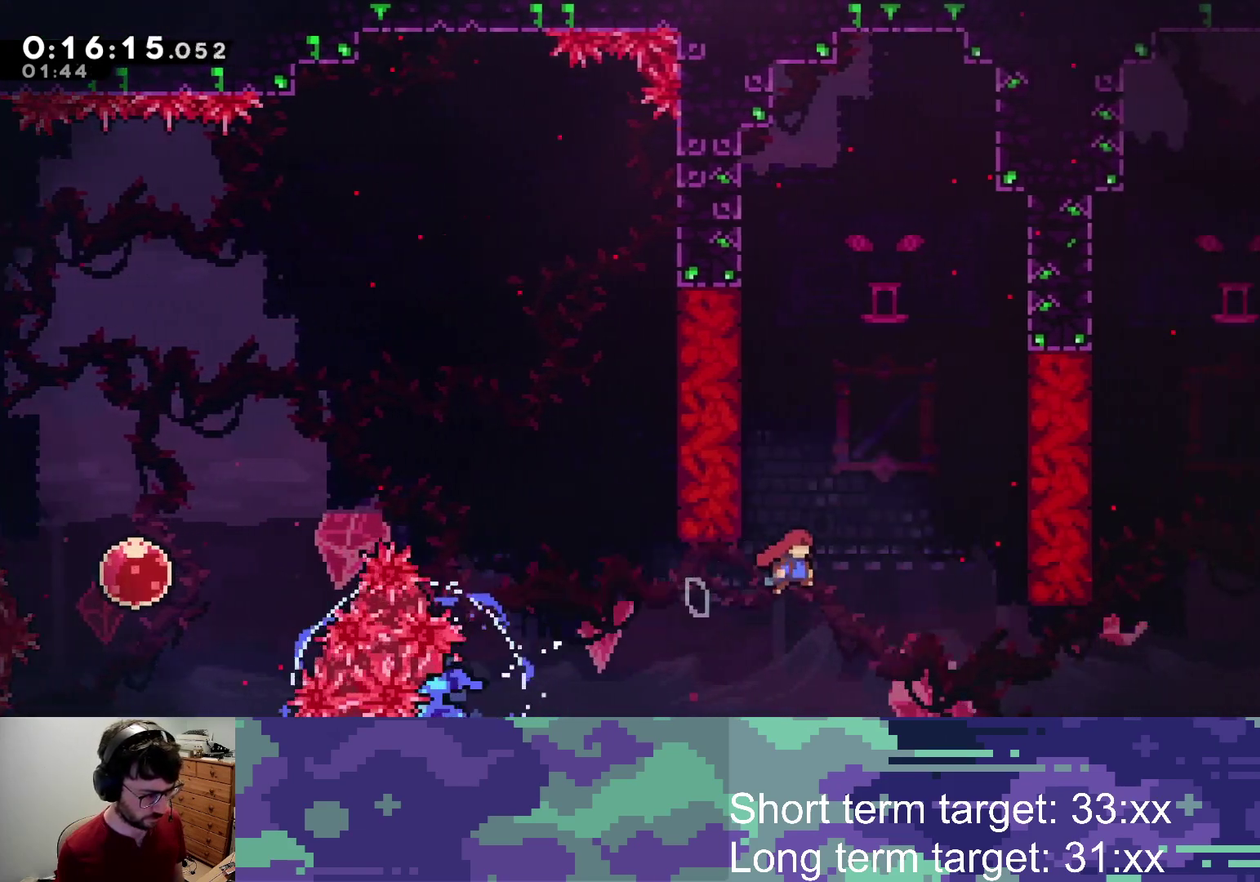
{"buttons": ["L2", "DPAD_LEFT"], "left_stick": "center", "right_stick": "center", "events": [[300, "DPAD_RIGHT", "up"], [317, "CROSS", "up"], [417, "DPAD_LEFT", "down"]]}
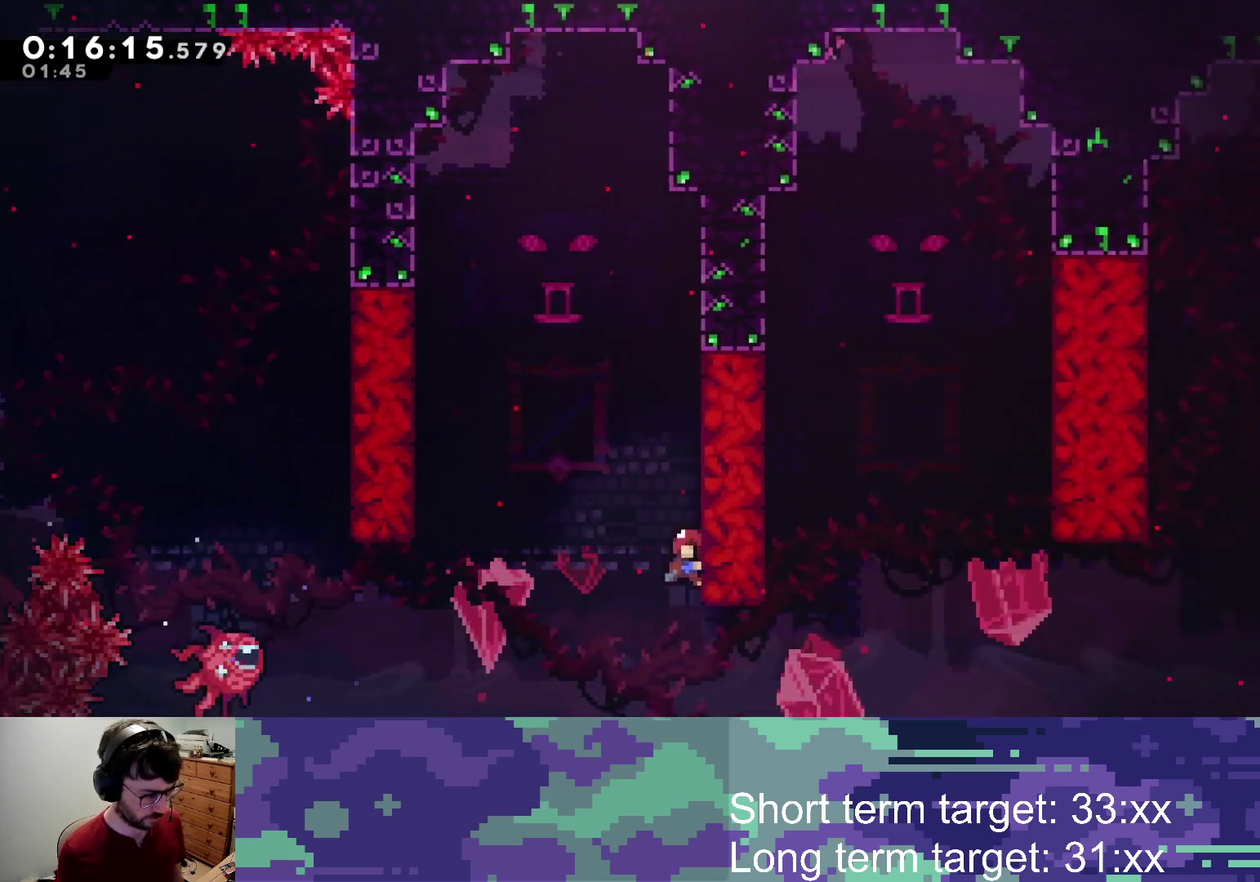
{"buttons": ["L2", "DPAD_LEFT"], "left_stick": "center", "right_stick": "center", "events": []}
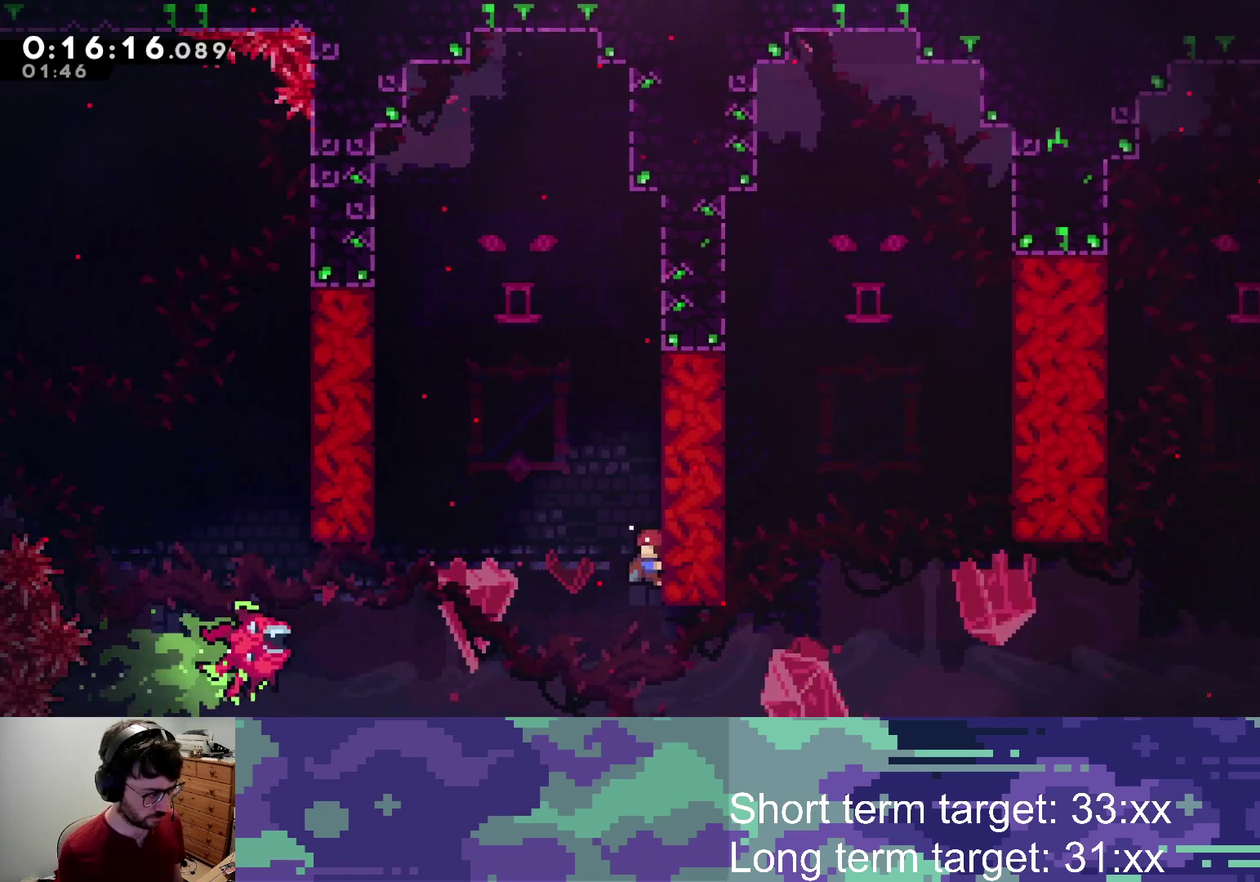
{"buttons": ["CROSS", "L2", "DPAD_LEFT"], "left_stick": "center", "right_stick": "center", "events": [[317, "CROSS", "down"]]}
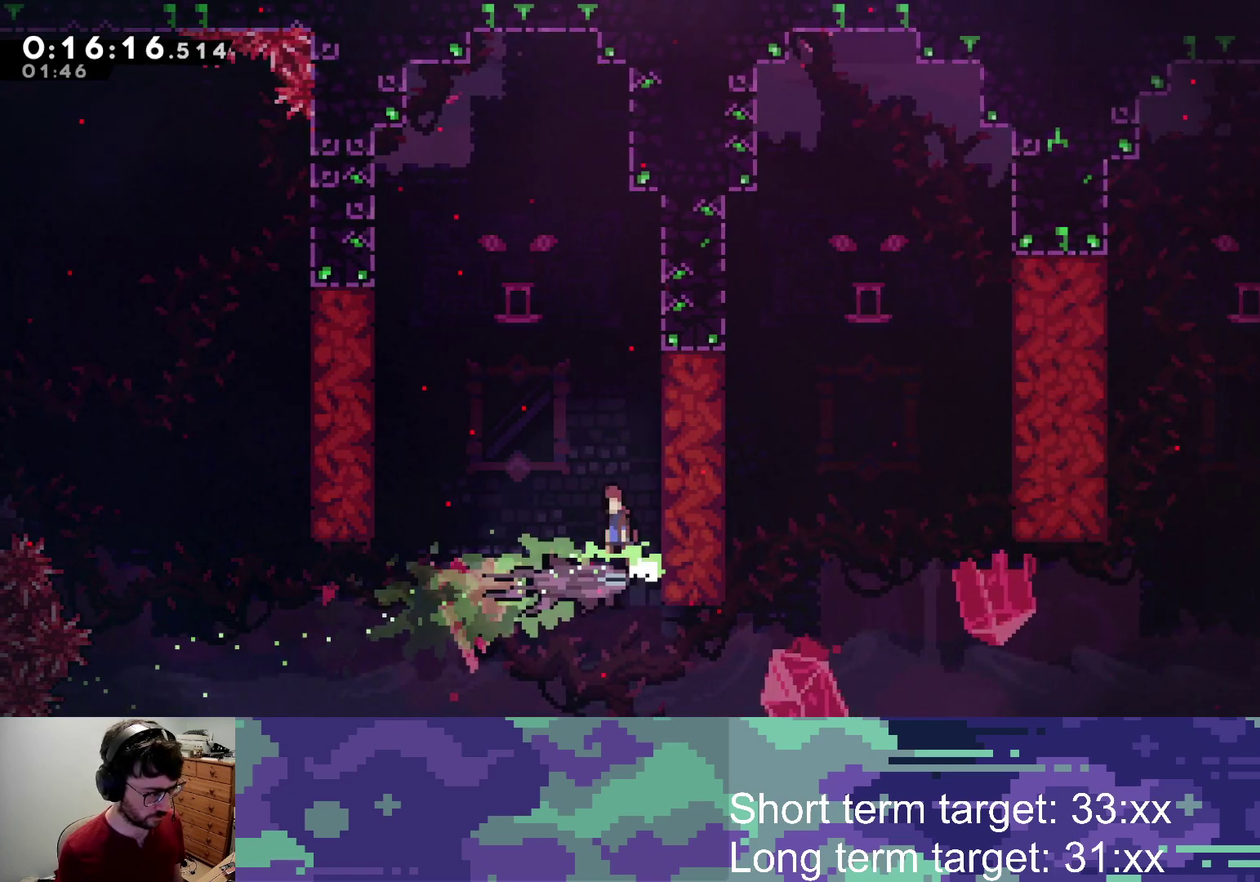
{"buttons": ["CROSS", "L2", "DPAD_LEFT"], "left_stick": "center", "right_stick": "center", "events": []}
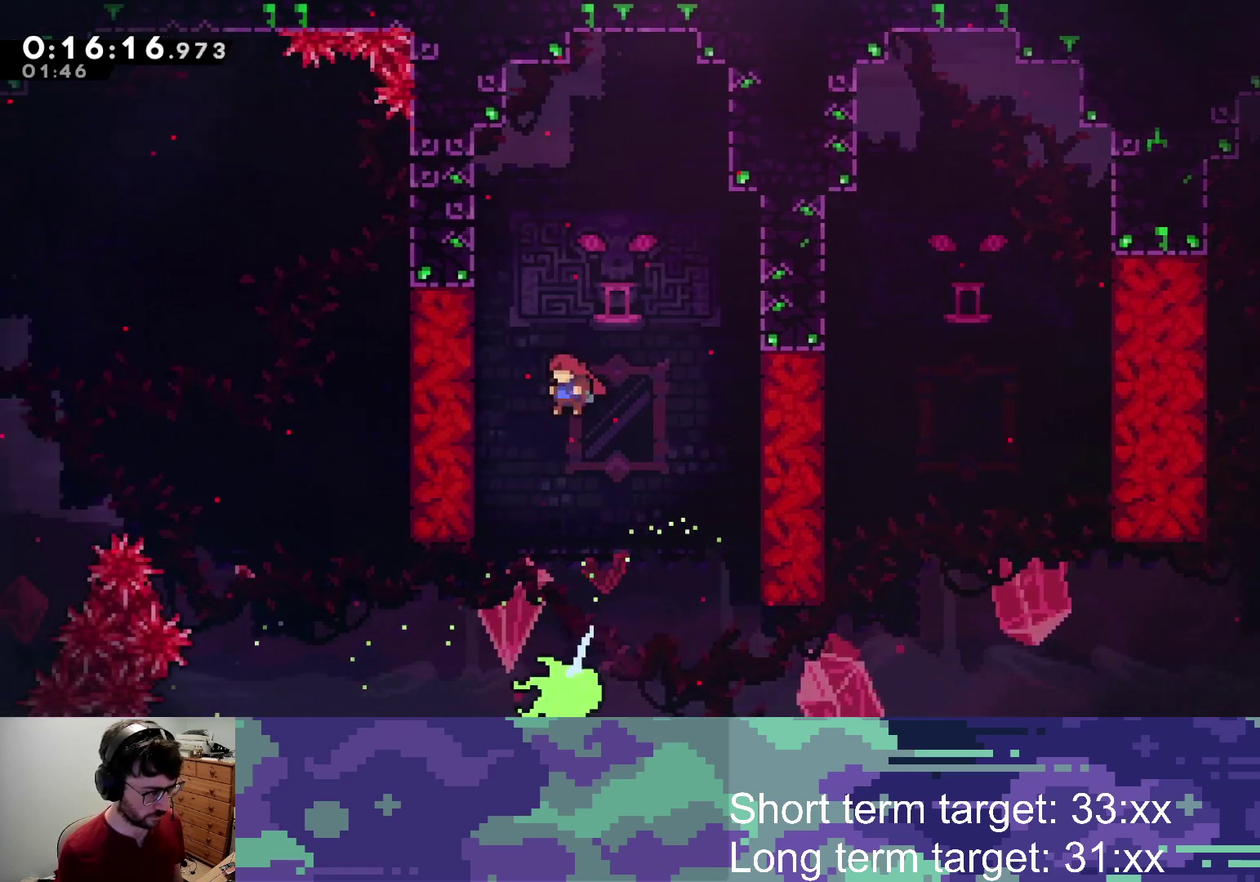
{"buttons": ["CROSS"], "left_stick": "center", "right_stick": "center", "events": [[50, "CROSS", "up"], [233, "CROSS", "down"], [250, "DPAD_LEFT", "up"], [283, "L2", "up"]]}
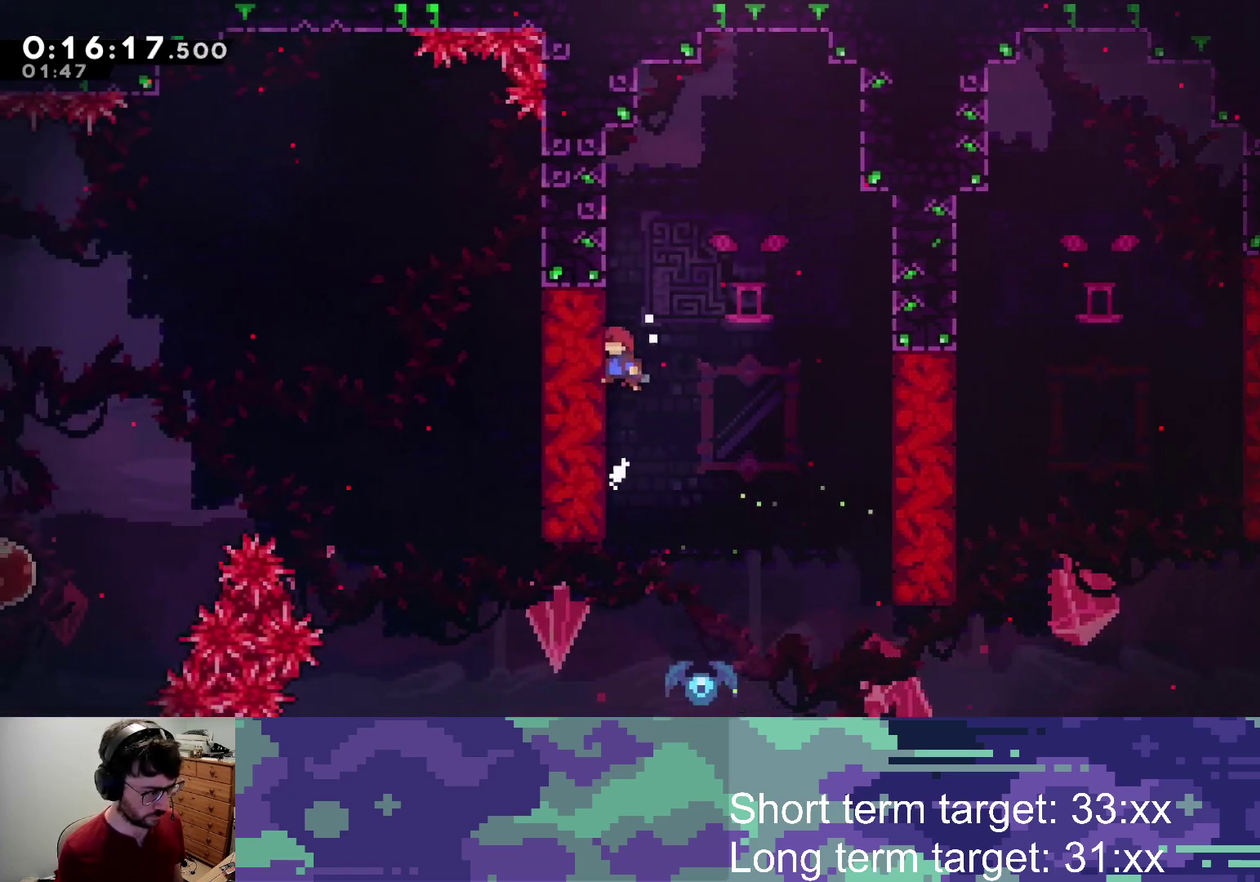
{"buttons": ["CROSS"], "left_stick": "center", "right_stick": "center", "events": []}